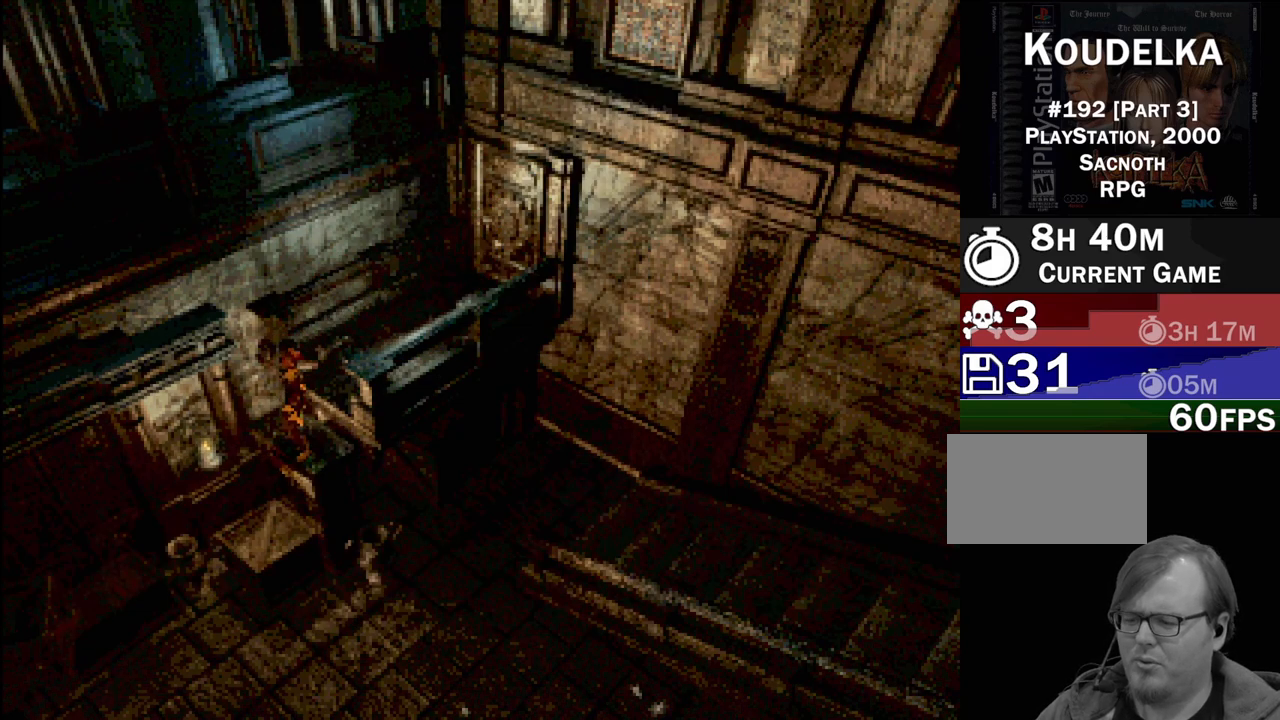
Gameplay with a controller (PlayStation layout); each line is a JSON object with the inputs held at the frame after it. "events" lists button and stick changes between this image and that frame as [ms after this image, input, new state], when the widget could be followed in between. Not read: L3 R3.
{"buttons": ["CIRCLE", "DPAD_DOWN", "DPAD_LEFT"], "events": [[483, "CIRCLE", "down"], [500, "DPAD_DOWN", "down"], [500, "DPAD_LEFT", "down"]]}
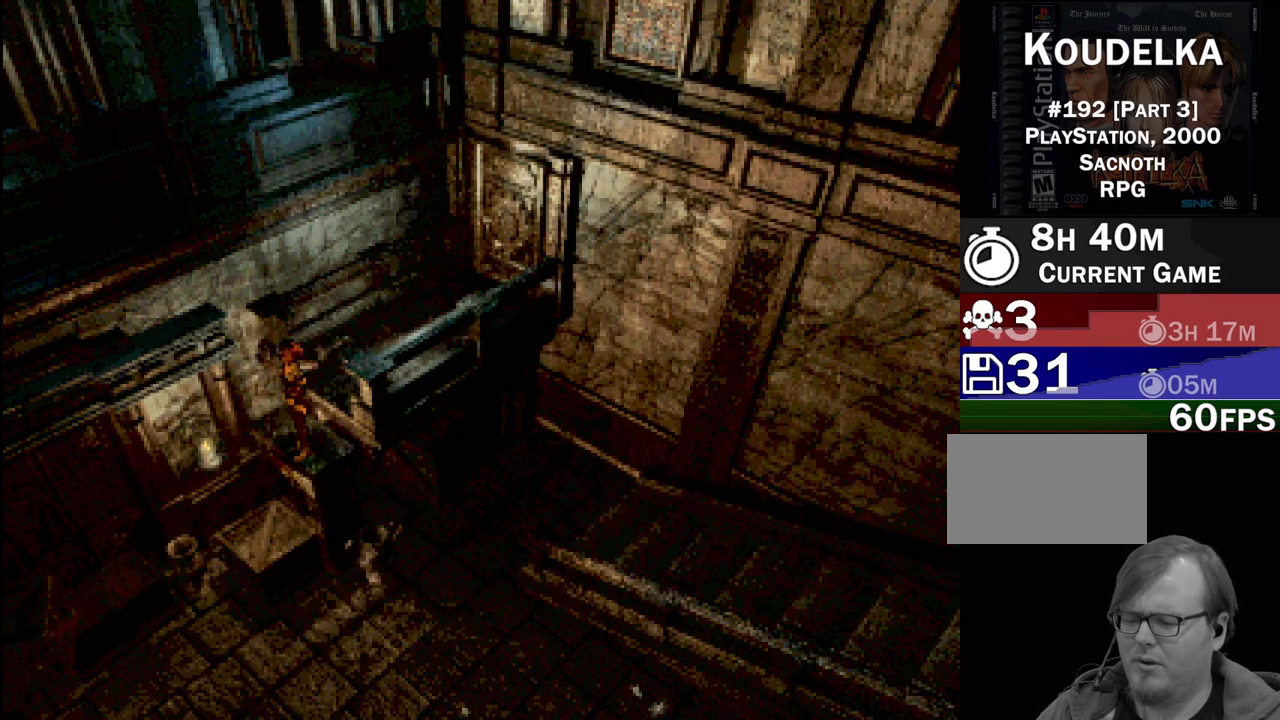
{"buttons": ["CIRCLE", "DPAD_DOWN", "DPAD_LEFT"], "events": [[50, "CROSS", "down"], [250, "CROSS", "up"], [350, "CROSS", "down"], [450, "CROSS", "up"]]}
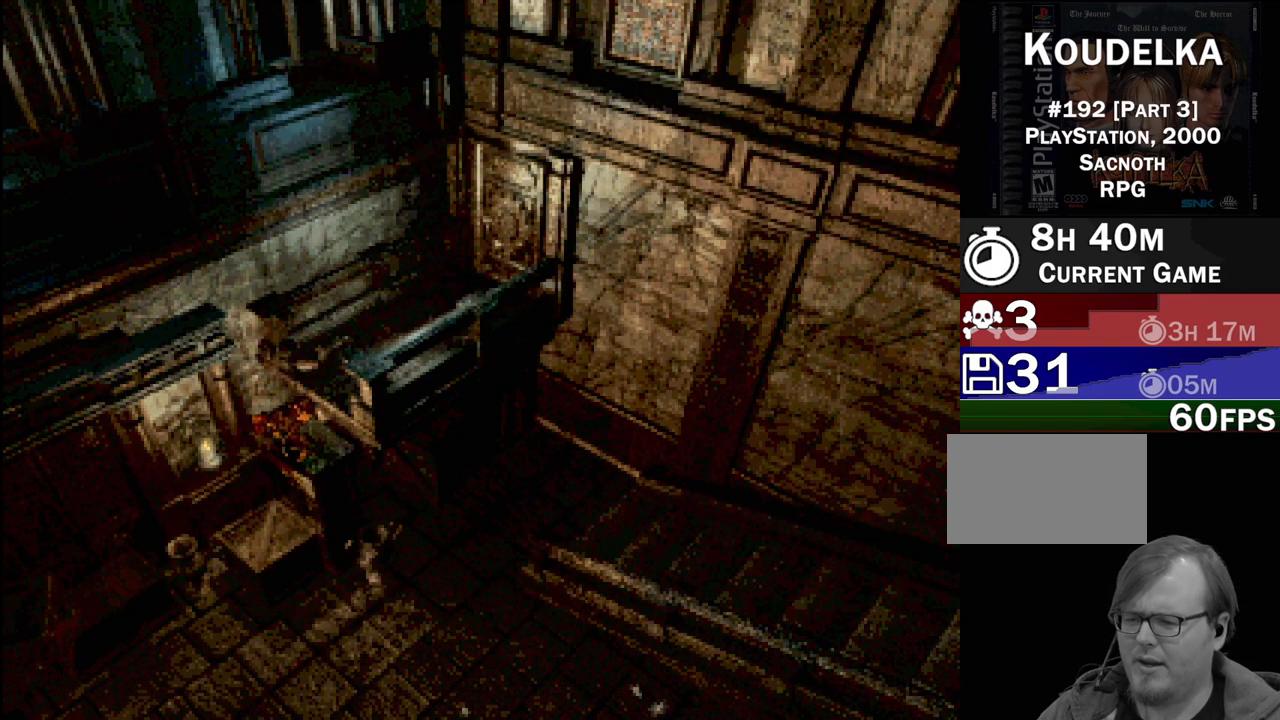
{"buttons": [], "events": [[17, "CROSS", "down"], [167, "CROSS", "up"], [217, "DPAD_DOWN", "up"], [217, "DPAD_LEFT", "up"], [267, "CIRCLE", "up"]]}
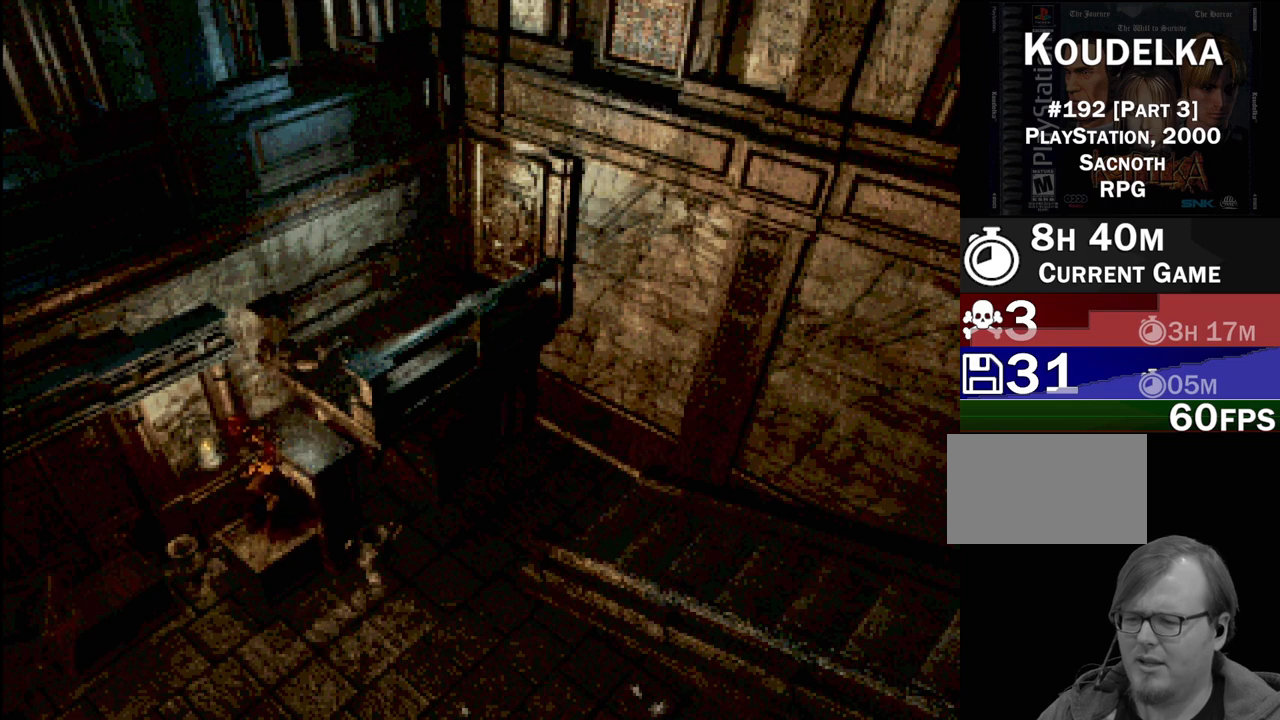
{"buttons": [], "events": []}
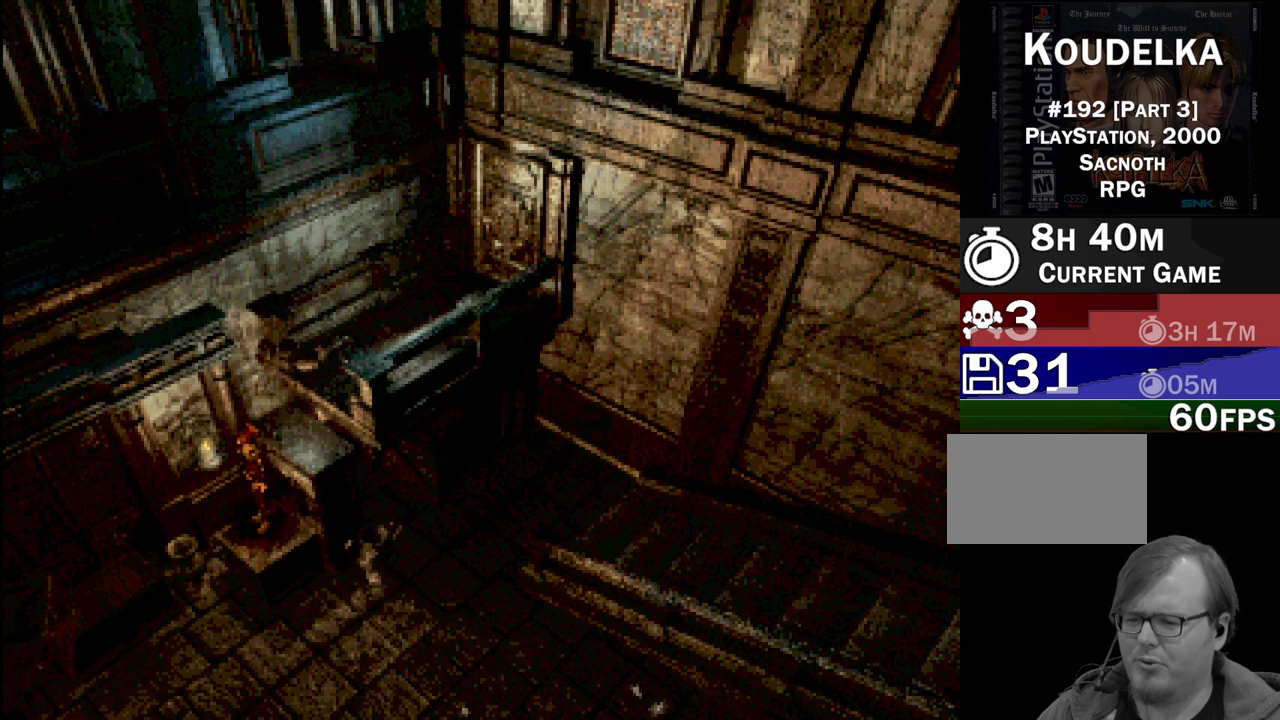
{"buttons": ["CROSS", "CIRCLE", "DPAD_DOWN", "DPAD_RIGHT"], "events": [[33, "DPAD_DOWN", "down"], [83, "CIRCLE", "down"], [150, "DPAD_RIGHT", "down"], [233, "CROSS", "down"], [433, "CROSS", "up"], [500, "CROSS", "down"]]}
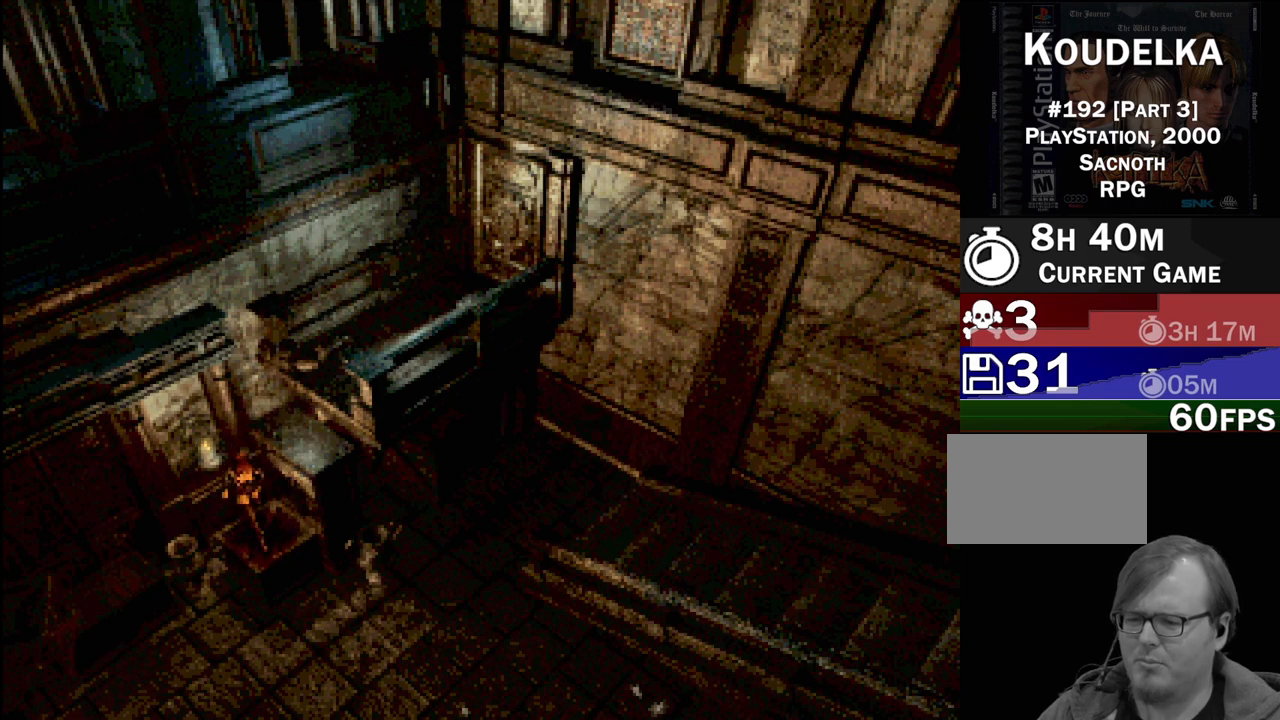
{"buttons": [], "events": [[133, "CROSS", "up"], [167, "CIRCLE", "up"], [167, "DPAD_DOWN", "up"], [167, "DPAD_RIGHT", "up"]]}
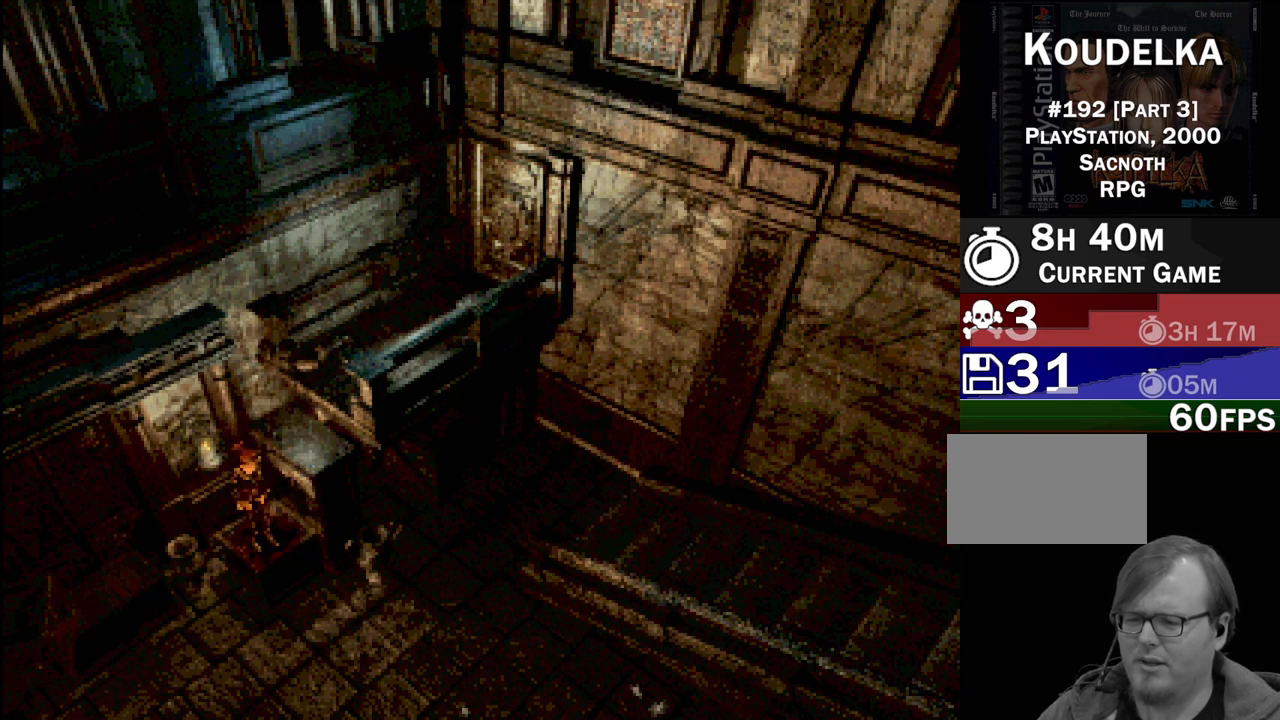
{"buttons": ["CROSS", "DPAD_DOWN", "DPAD_RIGHT"], "events": [[183, "CROSS", "down"], [217, "DPAD_DOWN", "down"], [250, "DPAD_RIGHT", "down"], [367, "CROSS", "up"], [467, "CROSS", "down"]]}
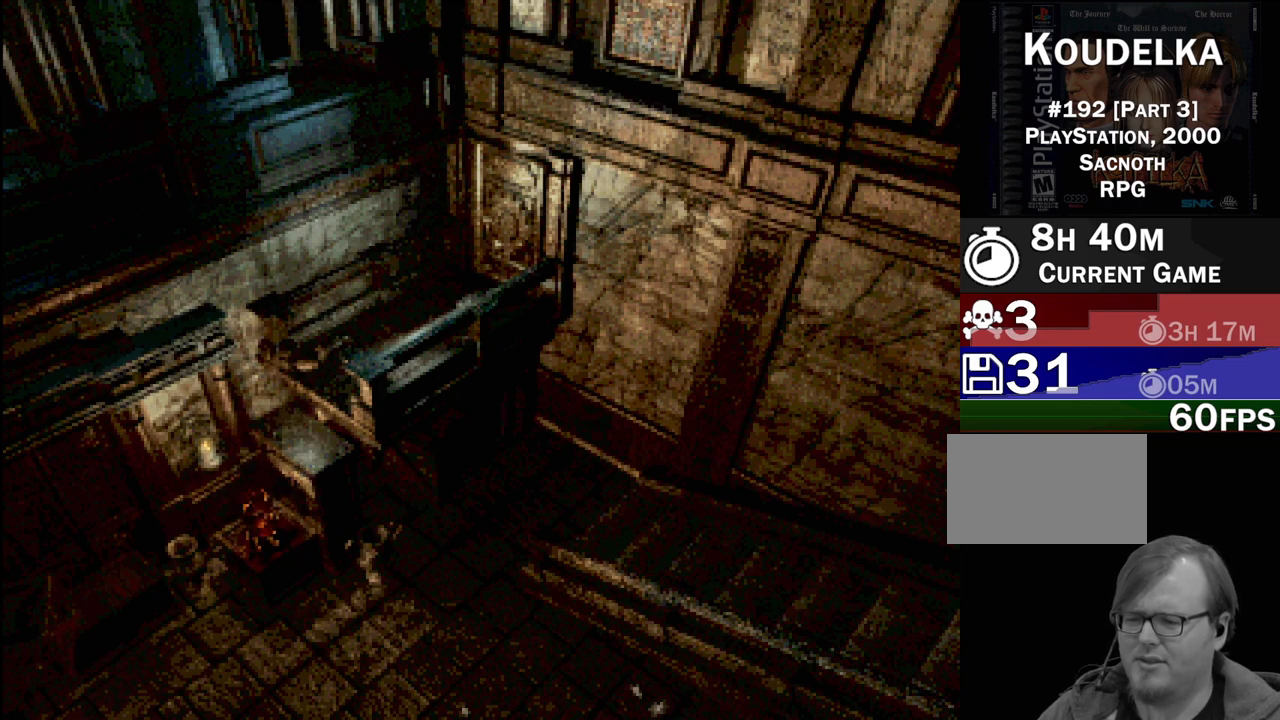
{"buttons": [], "events": [[100, "CROSS", "up"], [133, "DPAD_DOWN", "up"], [133, "DPAD_RIGHT", "up"]]}
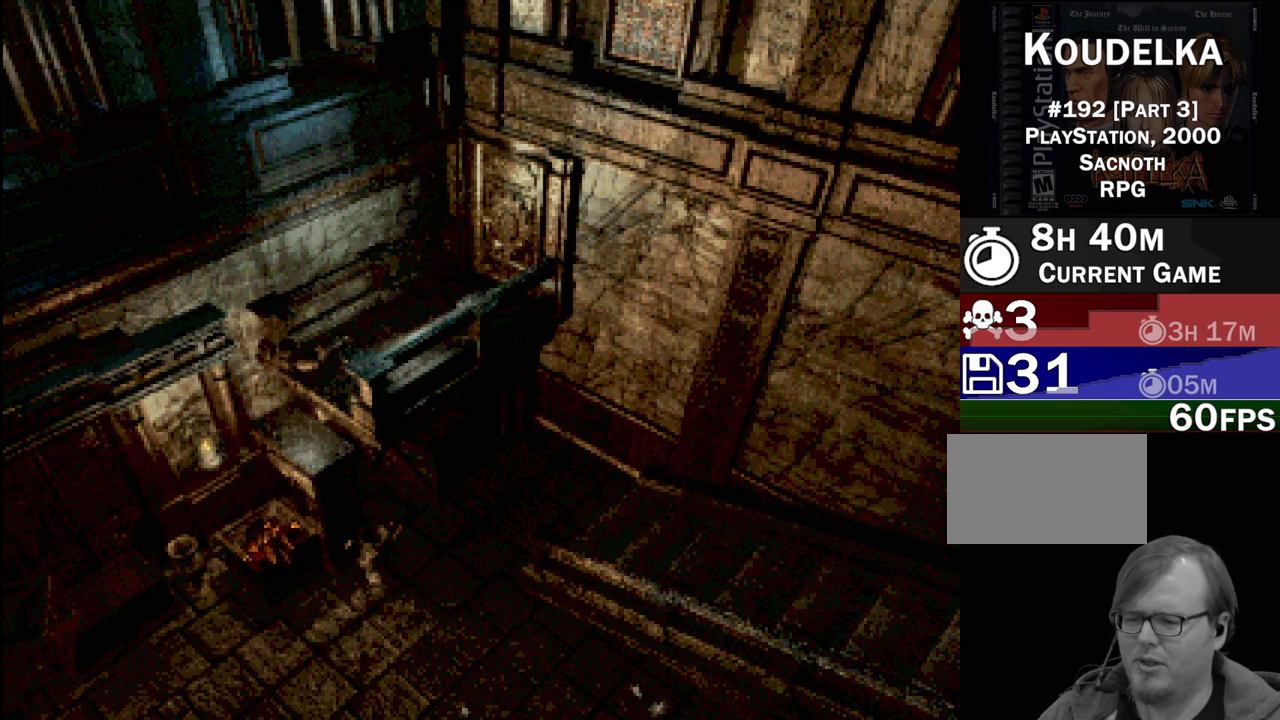
{"buttons": [], "events": []}
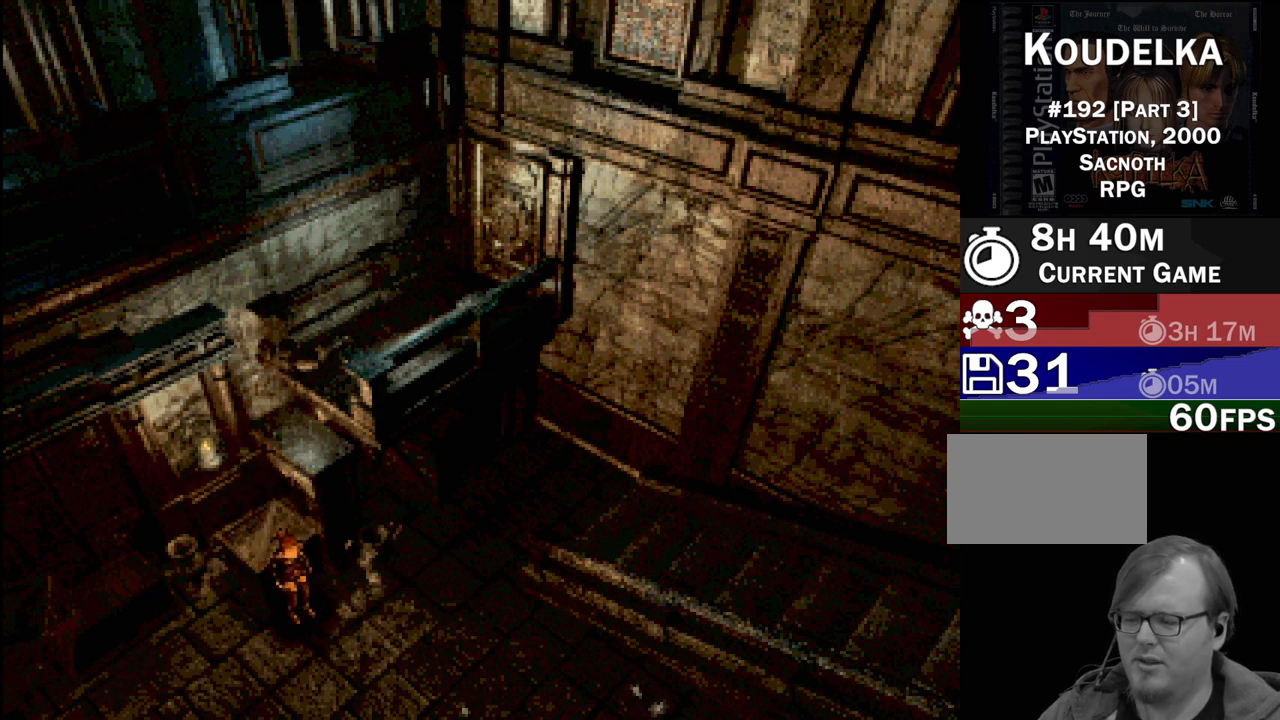
{"buttons": ["DPAD_DOWN"], "events": [[450, "DPAD_DOWN", "down"]]}
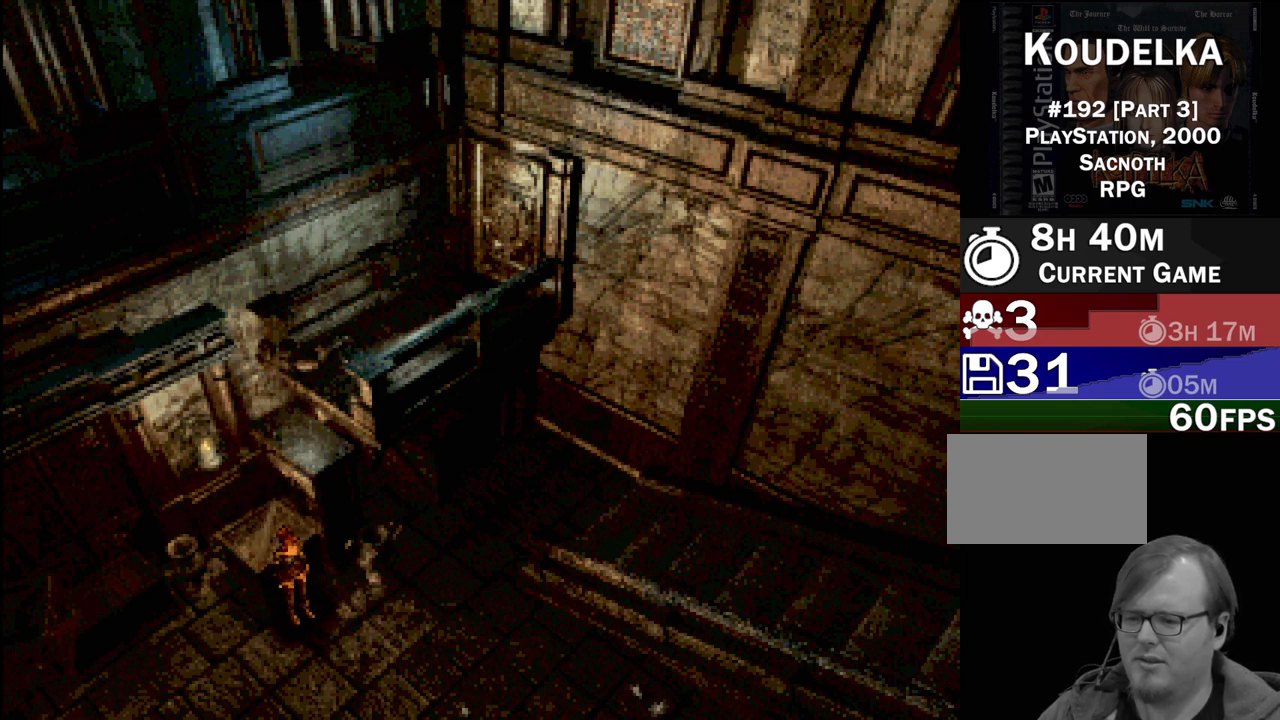
{"buttons": ["CIRCLE", "DPAD_DOWN", "DPAD_LEFT"], "events": [[33, "CIRCLE", "down"], [233, "DPAD_LEFT", "down"]]}
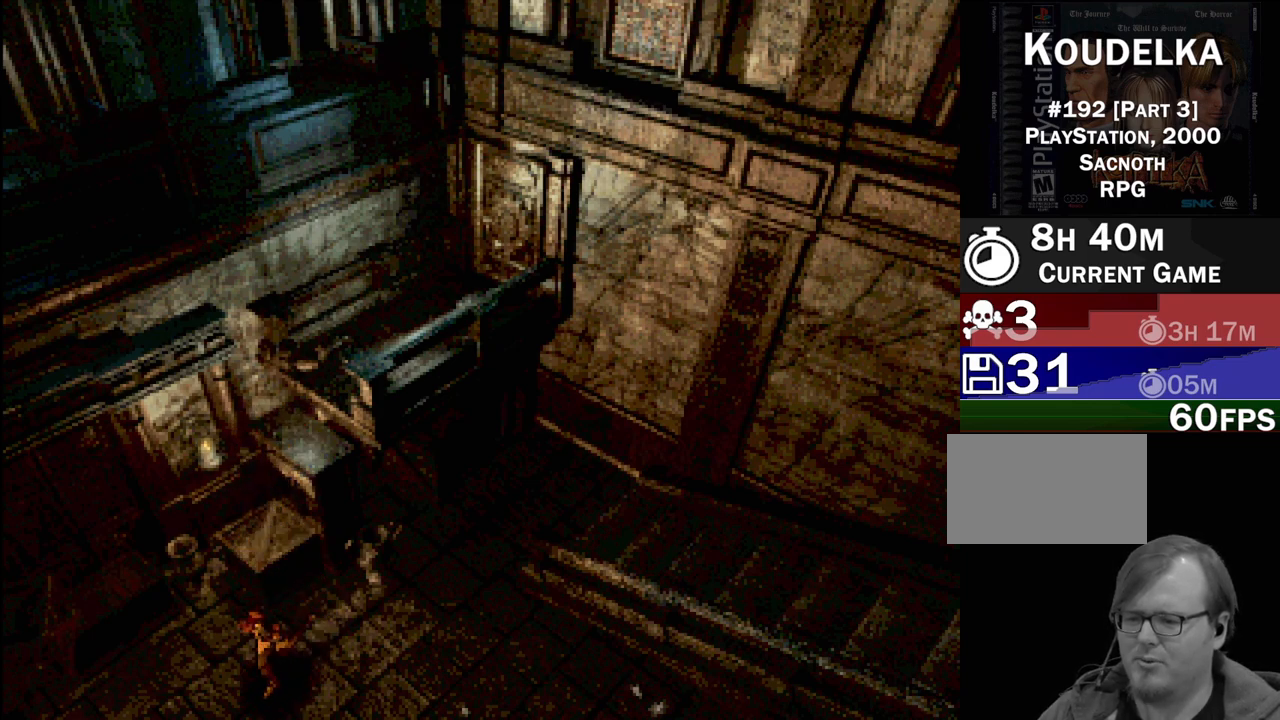
{"buttons": [], "events": [[283, "DPAD_DOWN", "up"], [300, "CIRCLE", "up"], [300, "DPAD_LEFT", "up"]]}
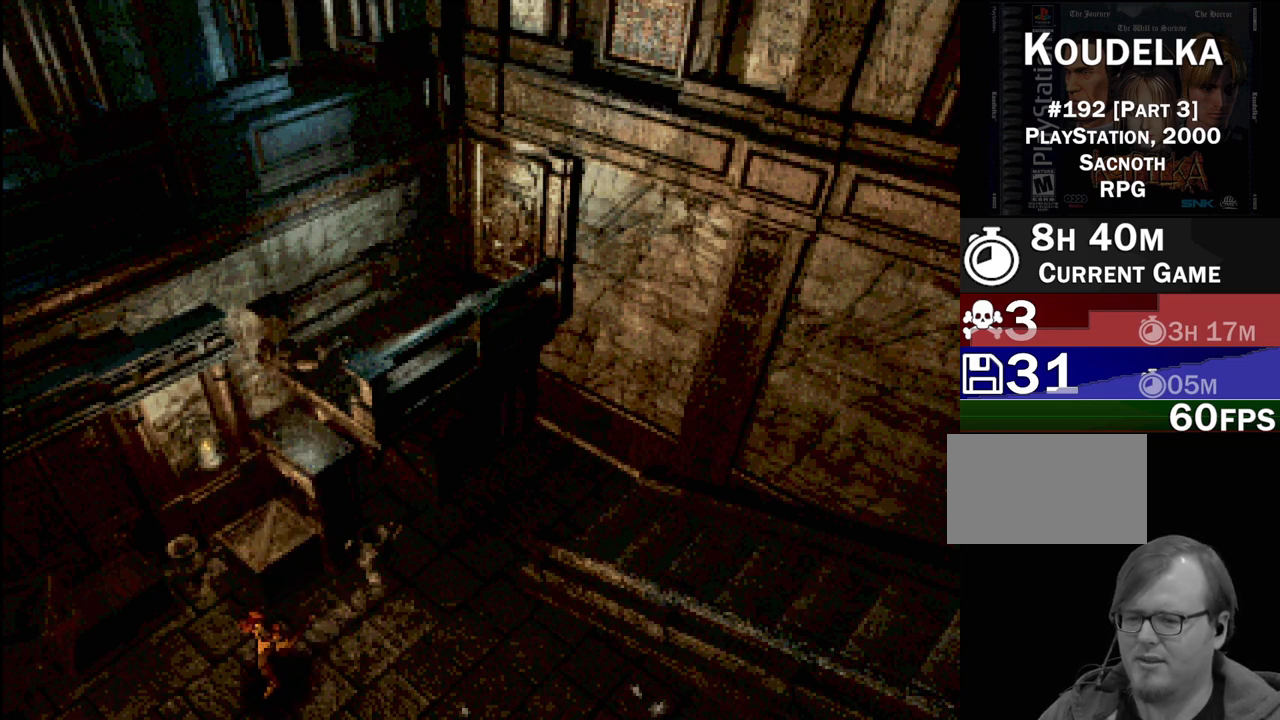
{"buttons": [], "events": []}
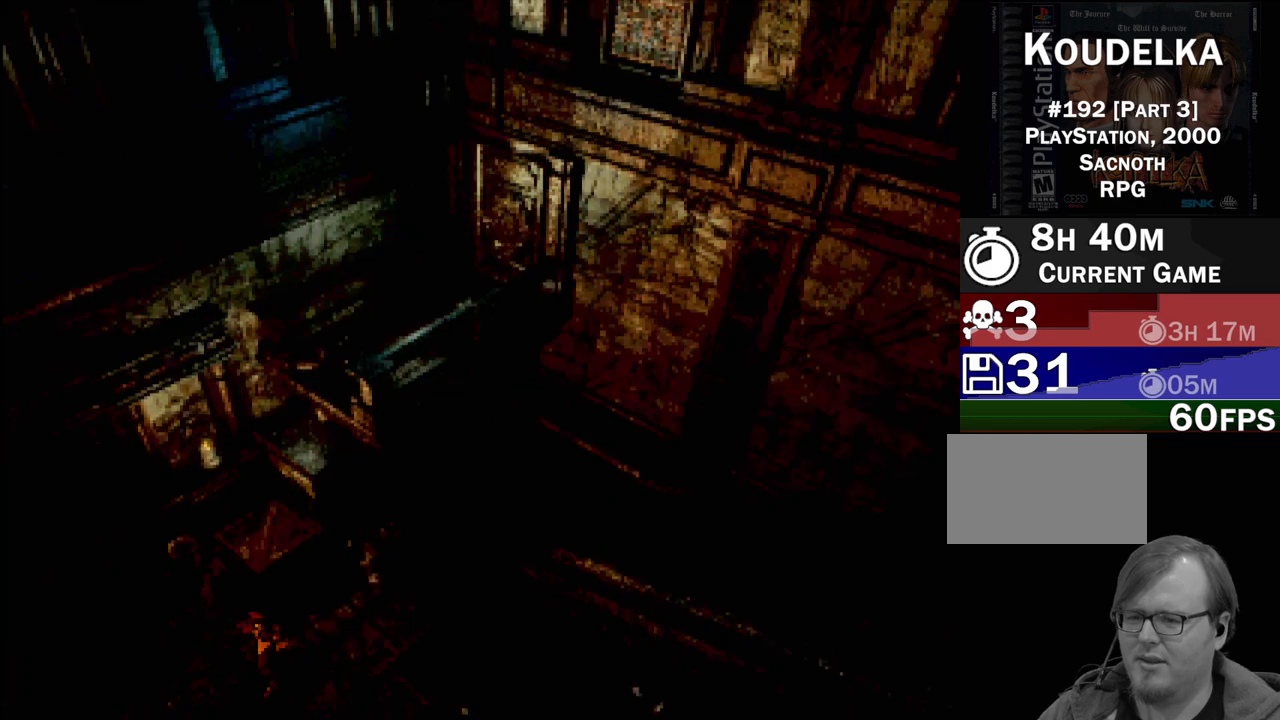
{"buttons": [], "events": []}
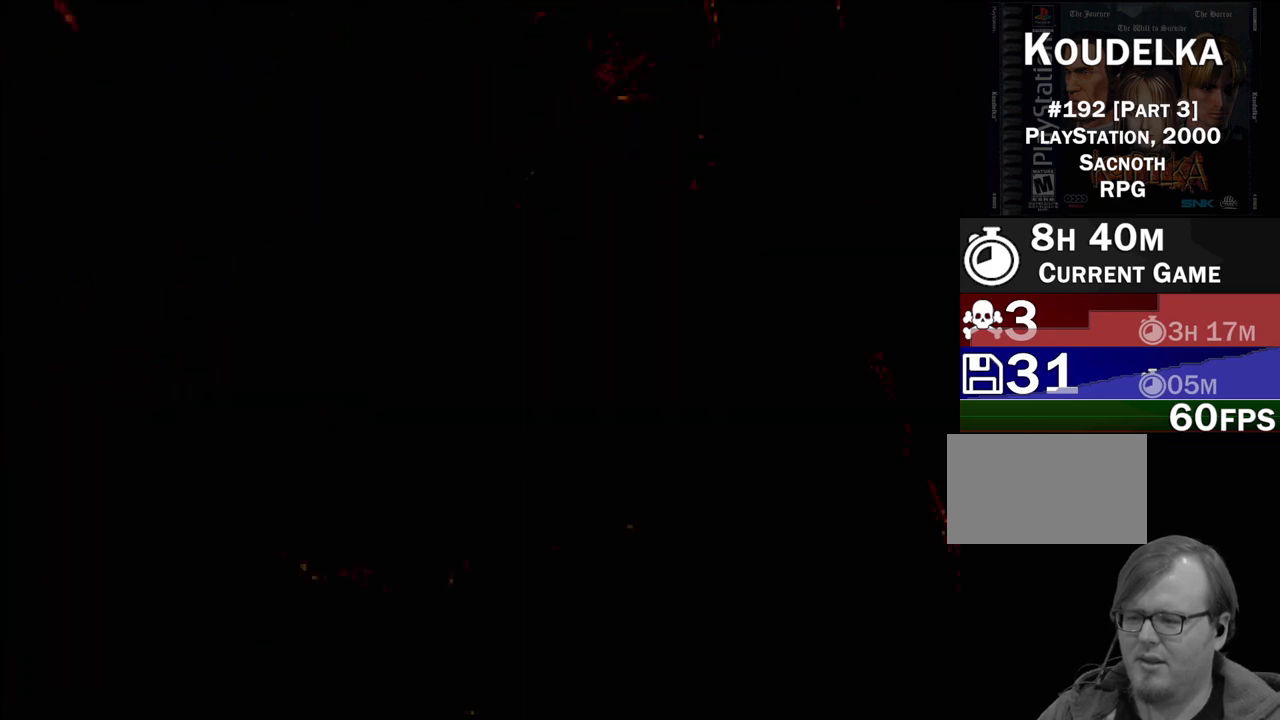
{"buttons": [], "events": []}
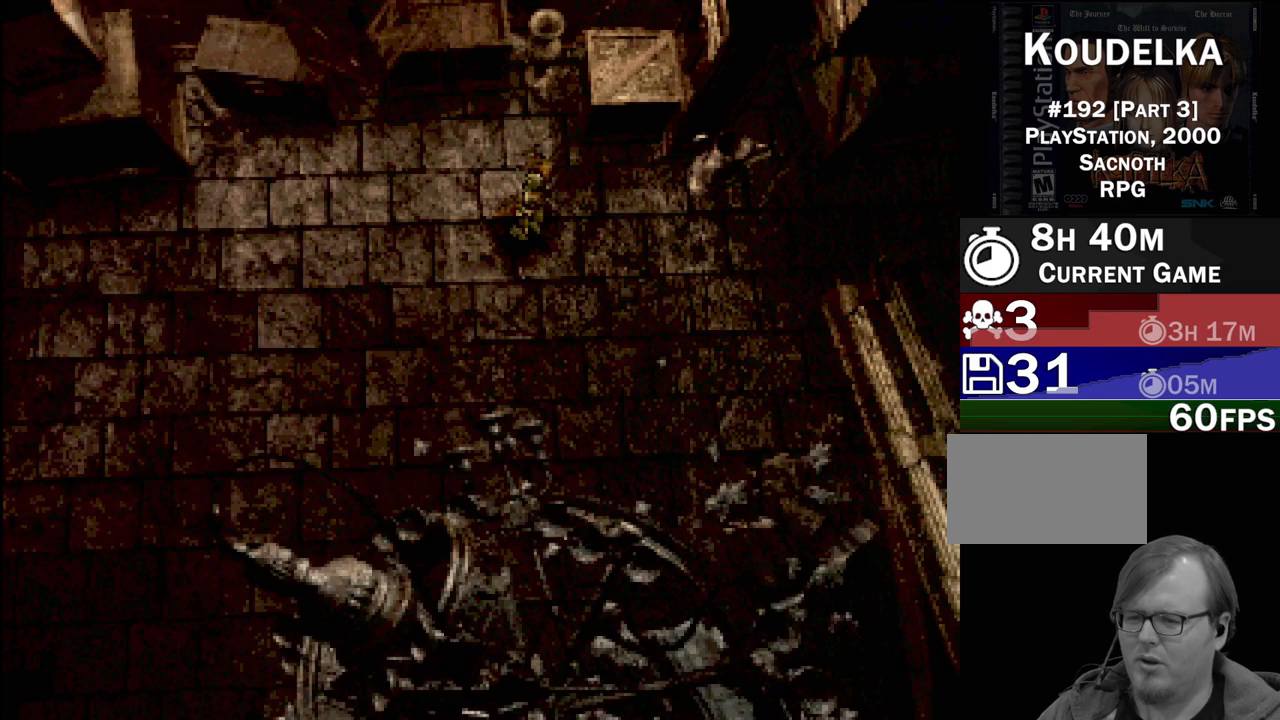
{"buttons": ["CIRCLE", "DPAD_LEFT"], "events": [[233, "CIRCLE", "down"], [233, "DPAD_LEFT", "down"]]}
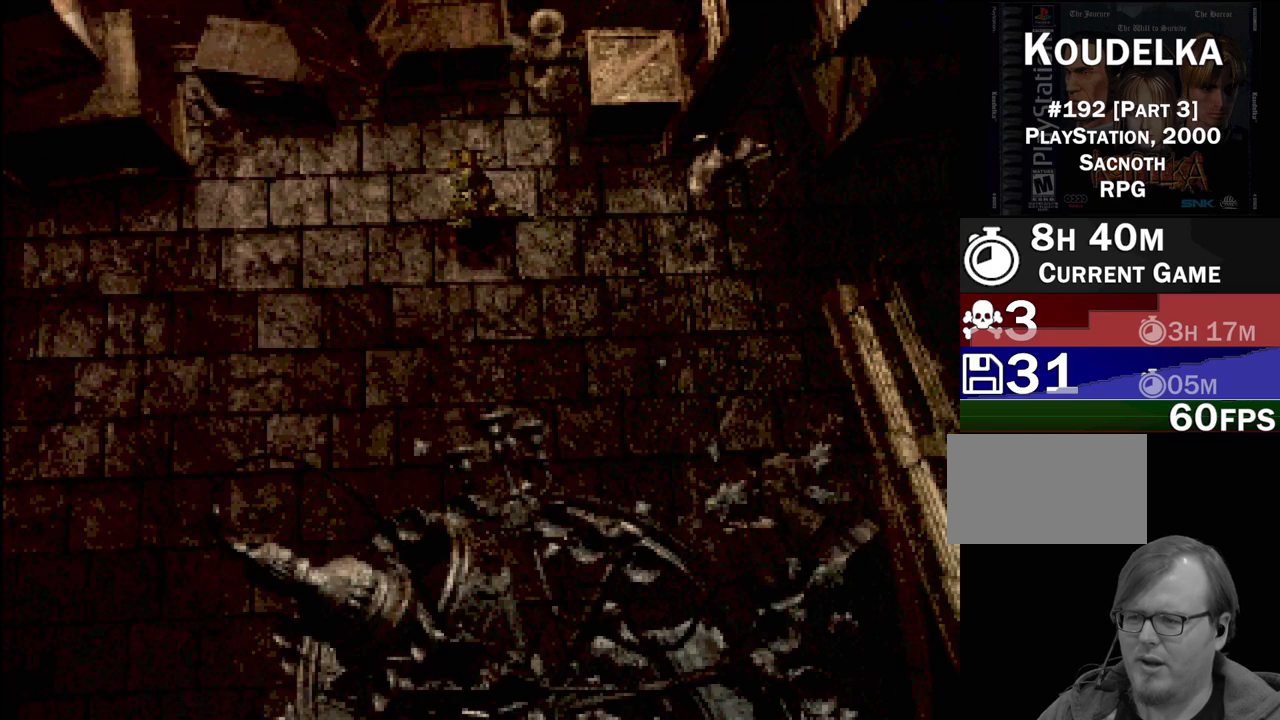
{"buttons": ["CIRCLE", "DPAD_LEFT"], "events": []}
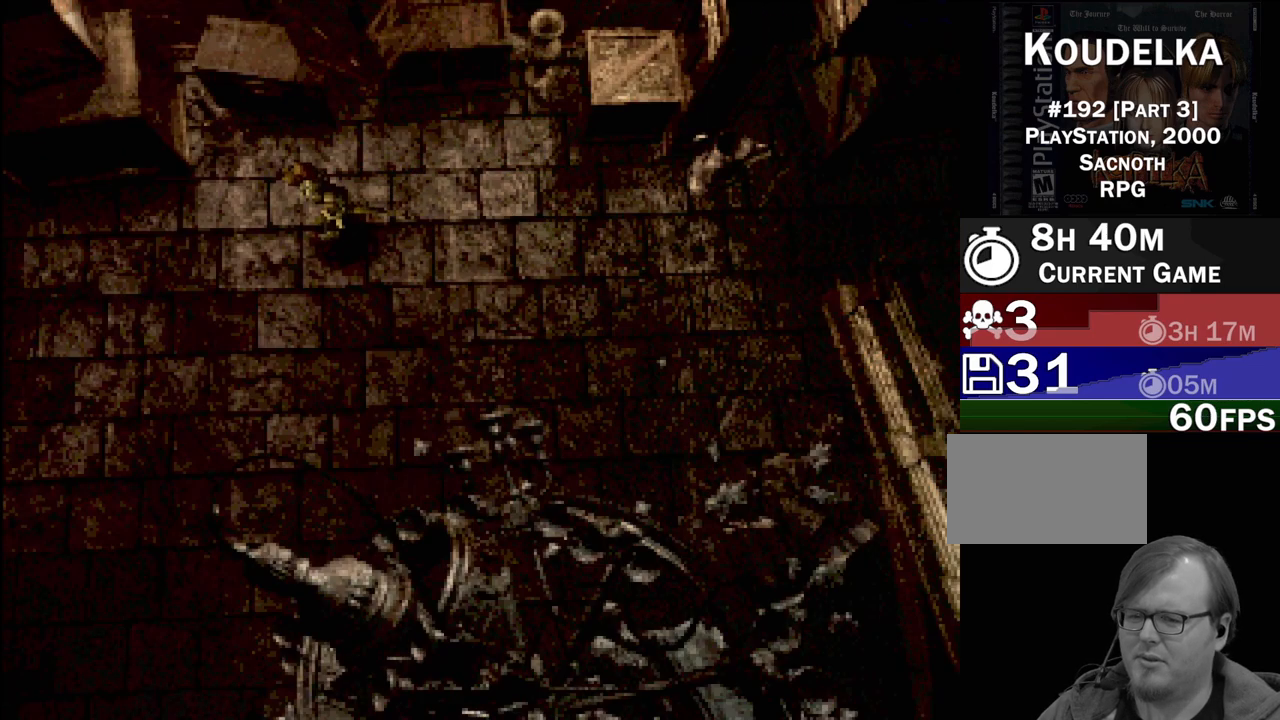
{"buttons": ["CIRCLE", "DPAD_LEFT"], "events": []}
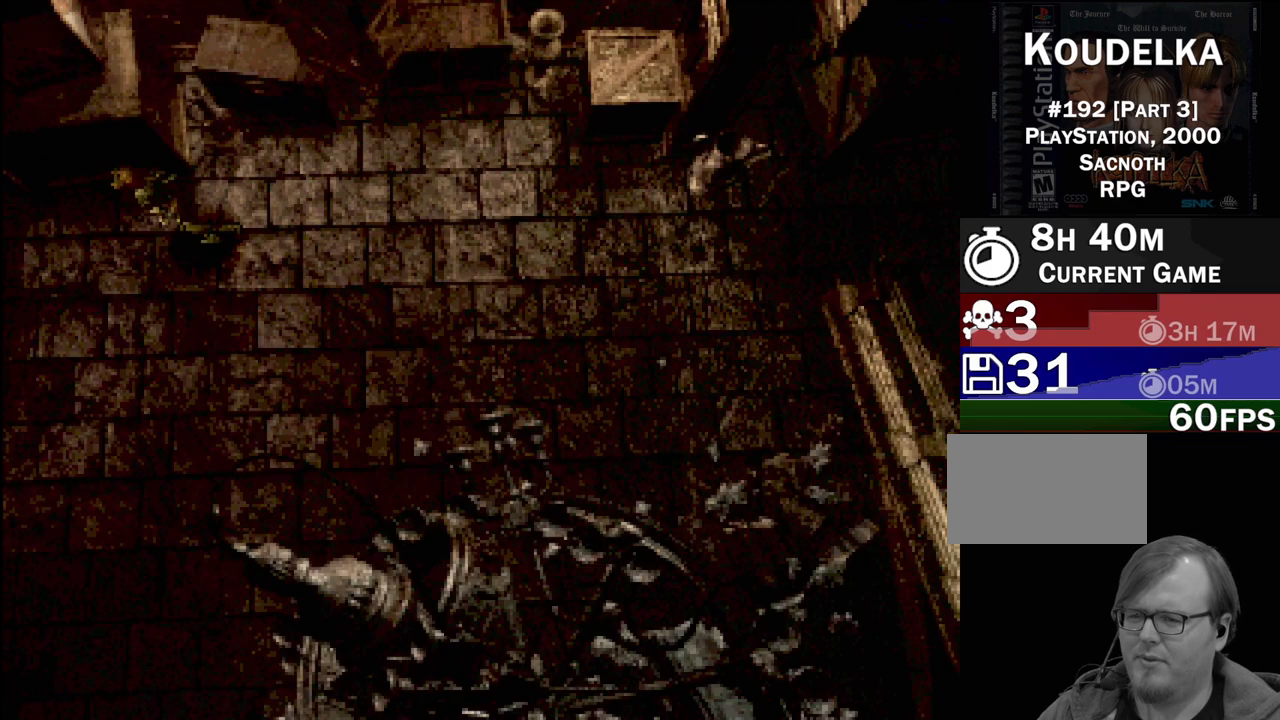
{"buttons": [], "events": [[383, "DPAD_LEFT", "up"], [400, "CIRCLE", "up"]]}
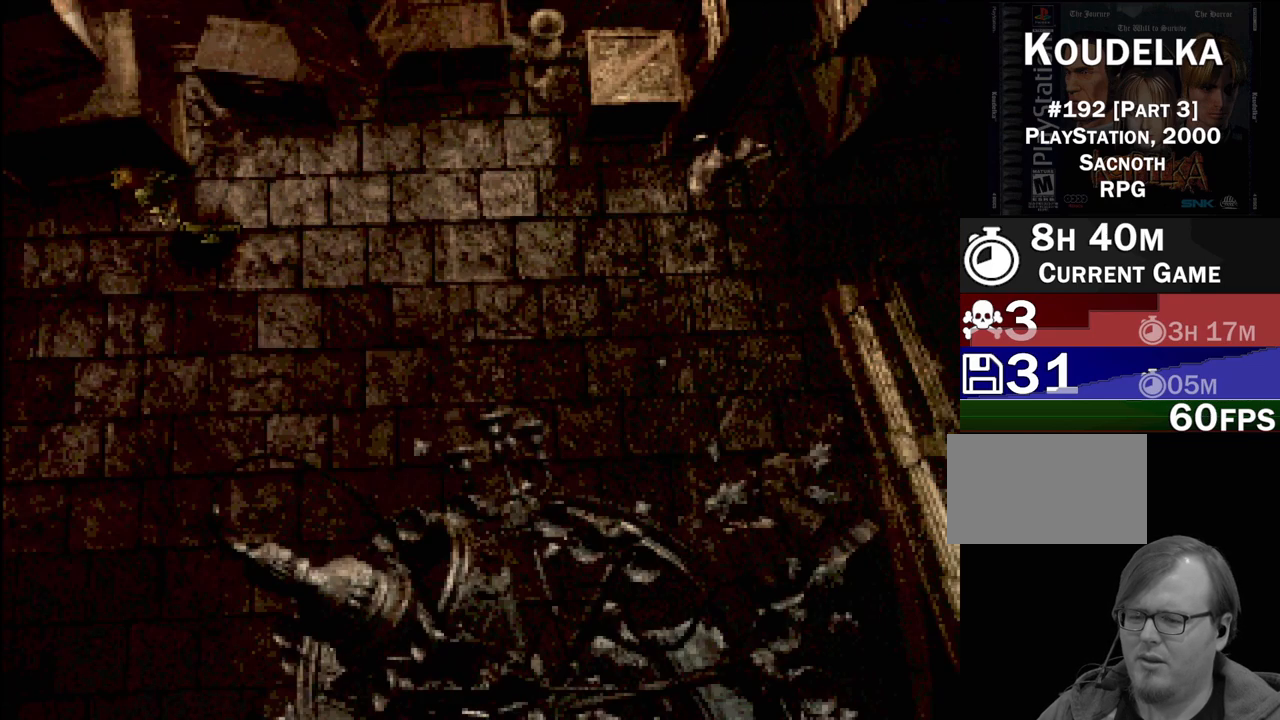
{"buttons": [], "events": []}
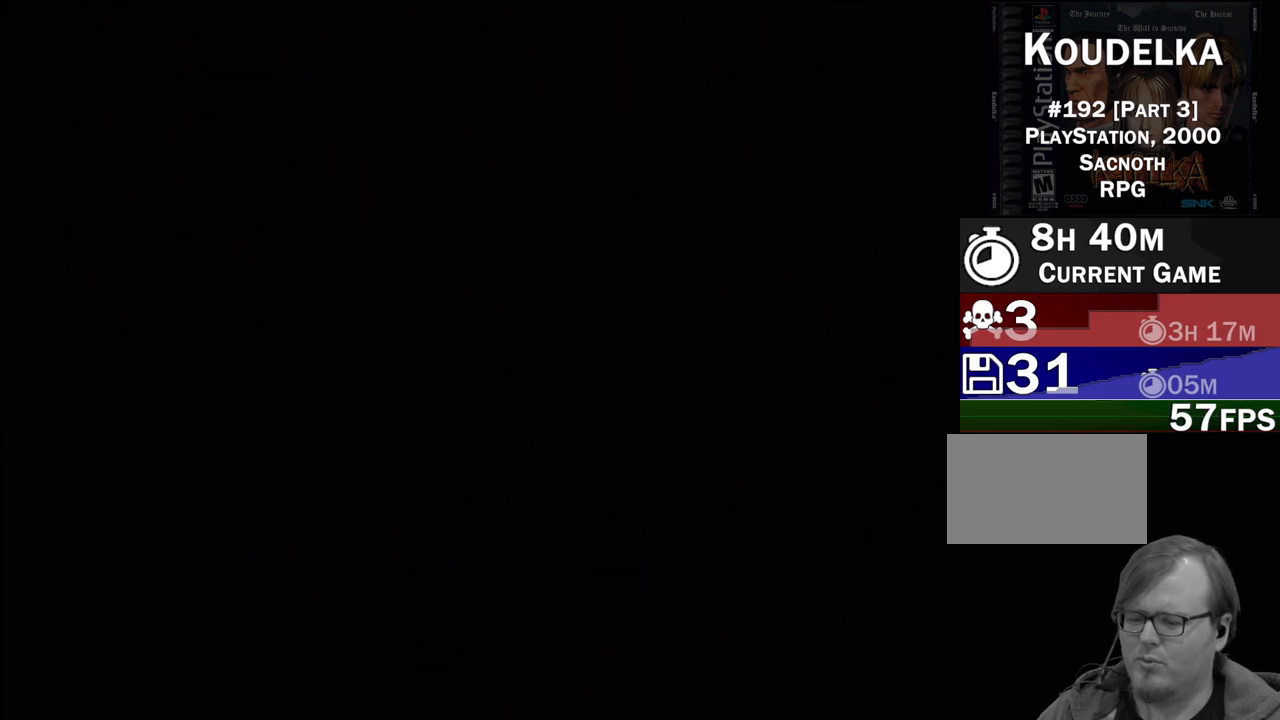
{"buttons": [], "events": []}
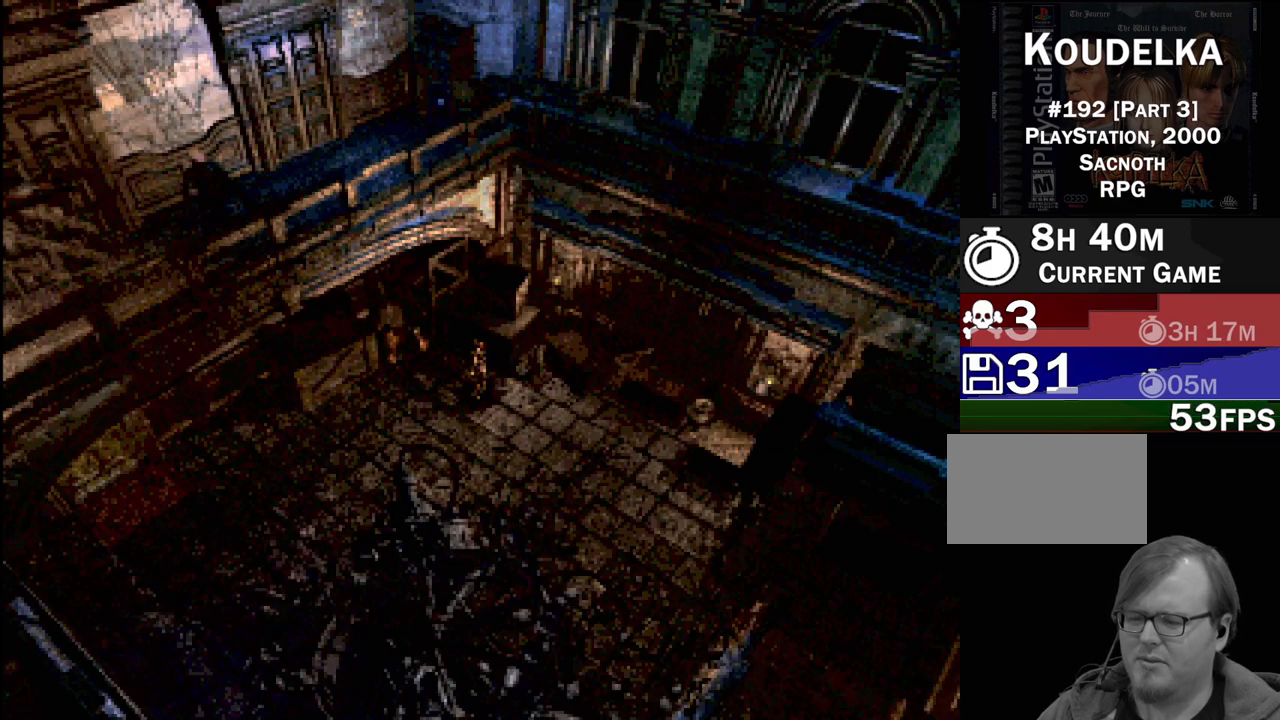
{"buttons": ["CIRCLE", "DPAD_LEFT"], "events": [[500, "CIRCLE", "down"], [500, "DPAD_LEFT", "down"]]}
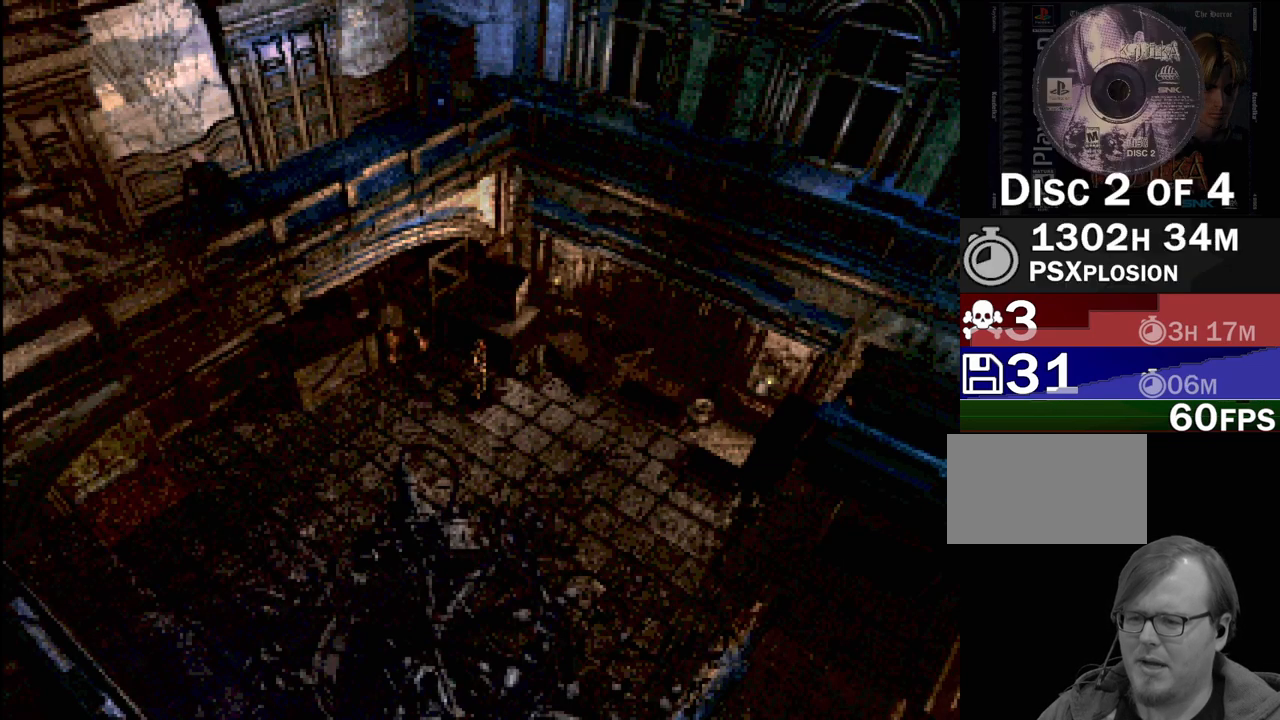
{"buttons": ["CIRCLE", "DPAD_DOWN", "DPAD_LEFT"], "events": [[217, "DPAD_DOWN", "down"]]}
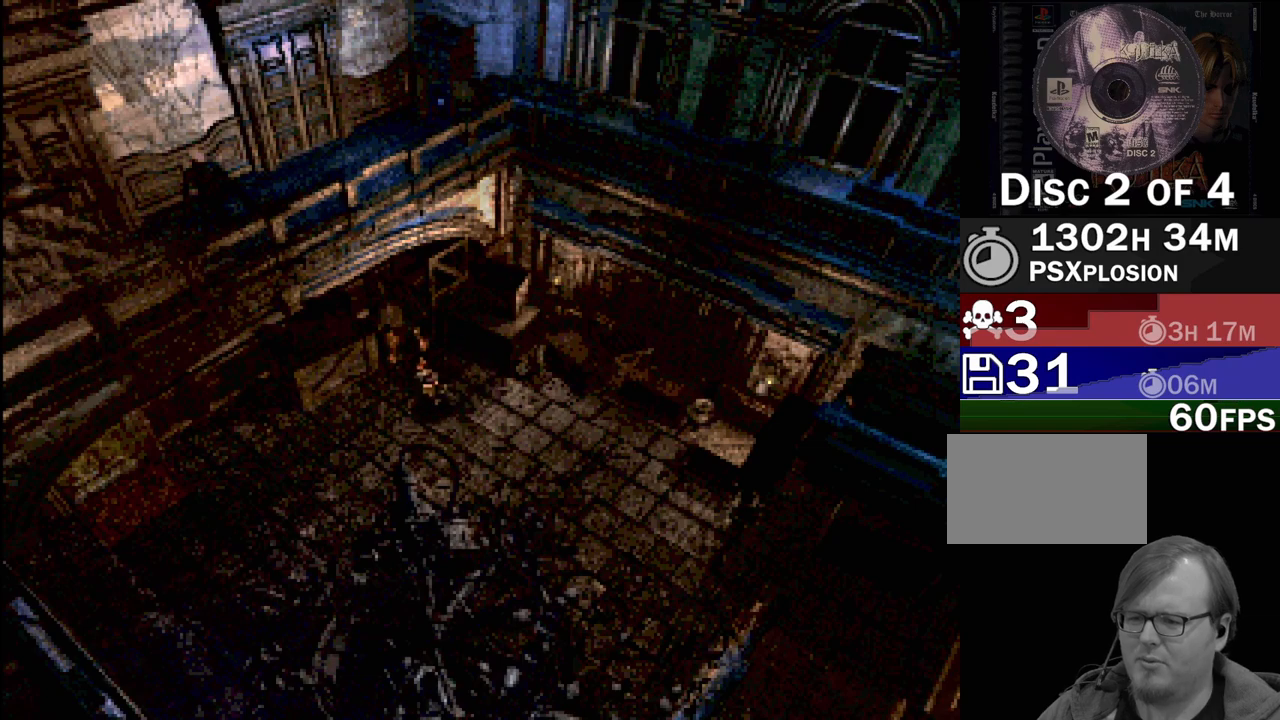
{"buttons": ["CIRCLE", "DPAD_LEFT"], "events": [[117, "DPAD_DOWN", "up"]]}
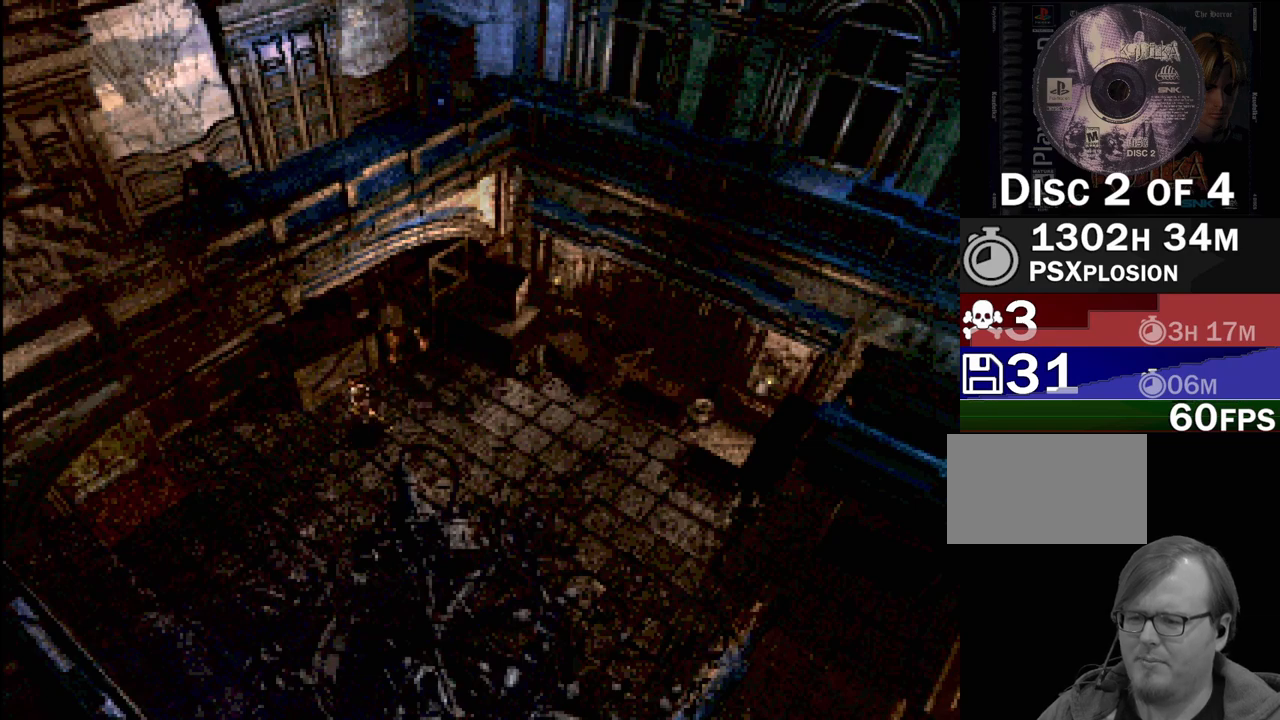
{"buttons": ["CIRCLE", "DPAD_DOWN", "DPAD_LEFT"], "events": [[283, "DPAD_DOWN", "down"]]}
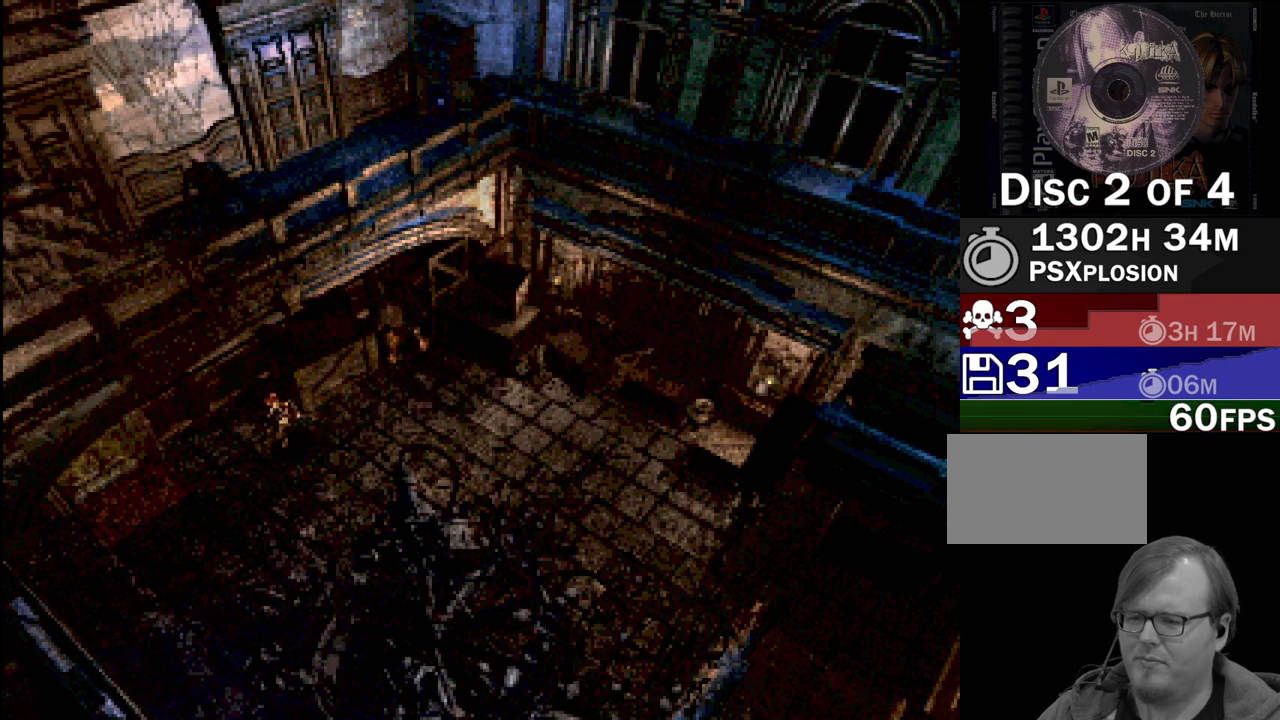
{"buttons": ["CIRCLE", "DPAD_LEFT"], "events": [[33, "DPAD_DOWN", "up"], [217, "DPAD_DOWN", "down"], [317, "DPAD_DOWN", "up"]]}
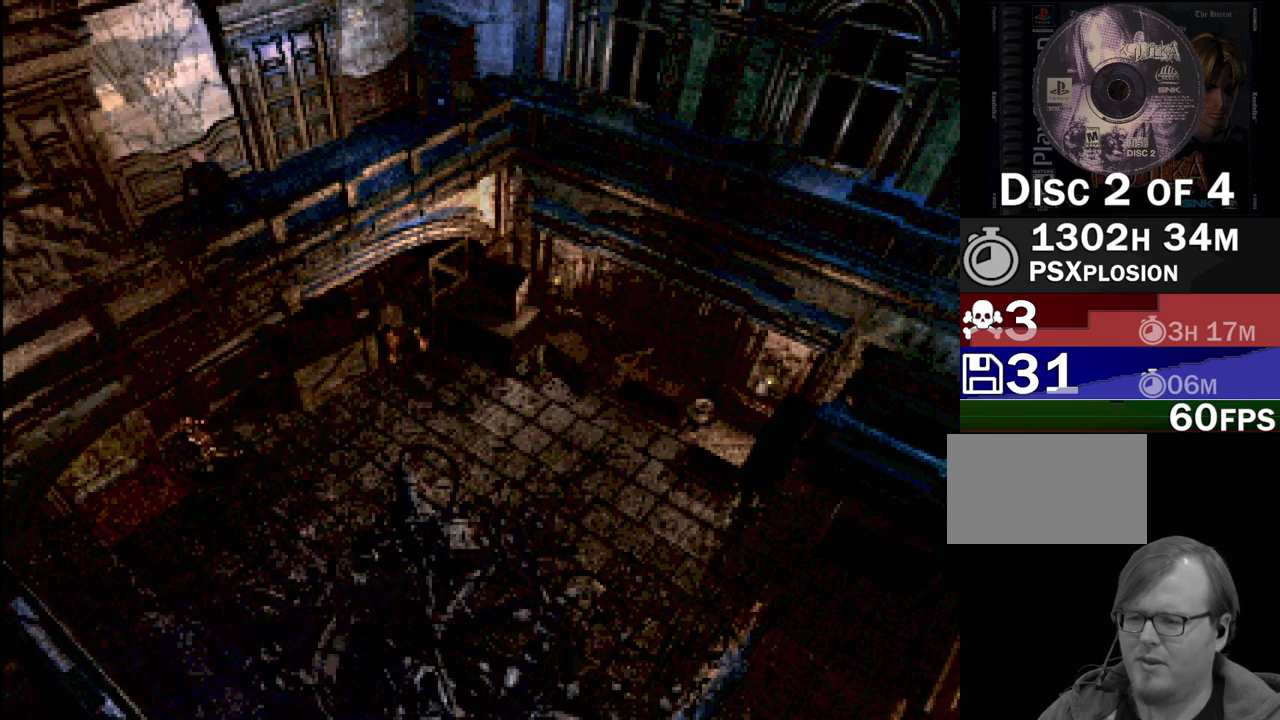
{"buttons": ["DPAD_UP"], "events": [[433, "CIRCLE", "up"], [500, "DPAD_LEFT", "up"], [500, "DPAD_UP", "down"]]}
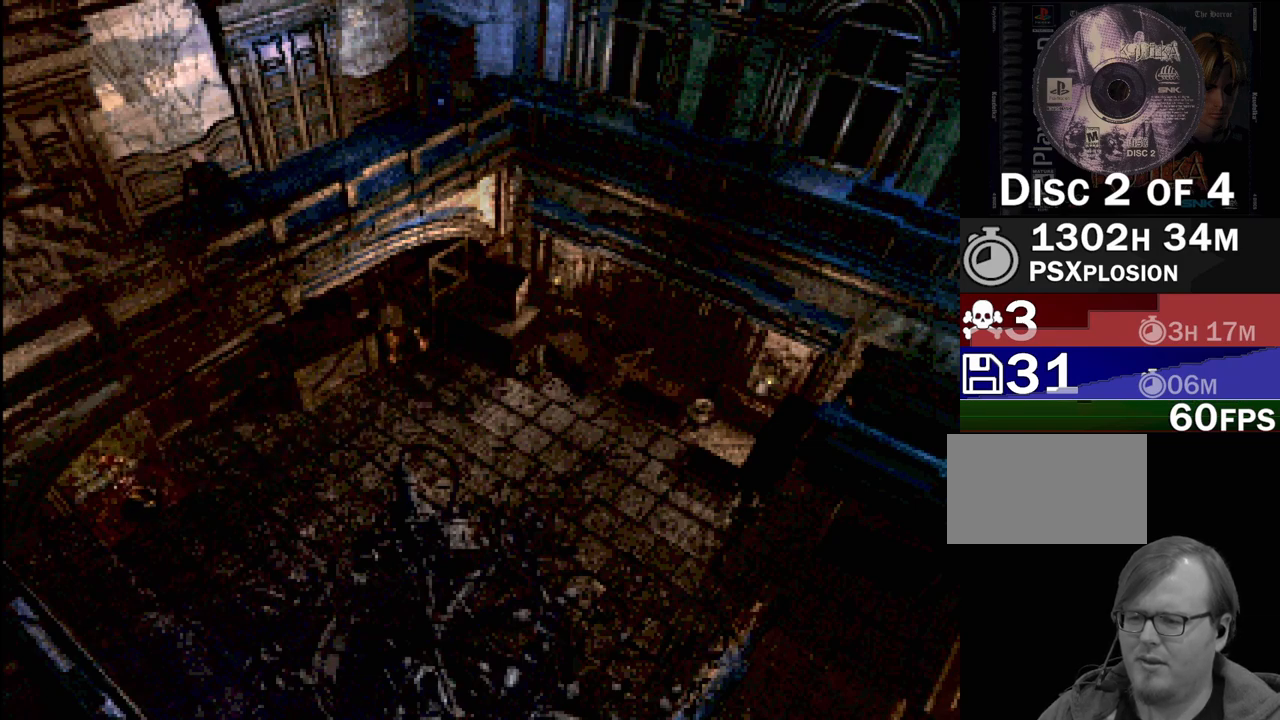
{"buttons": [], "events": [[33, "CROSS", "down"], [133, "DPAD_UP", "up"], [183, "CROSS", "up"], [317, "CROSS", "down"], [433, "CROSS", "up"]]}
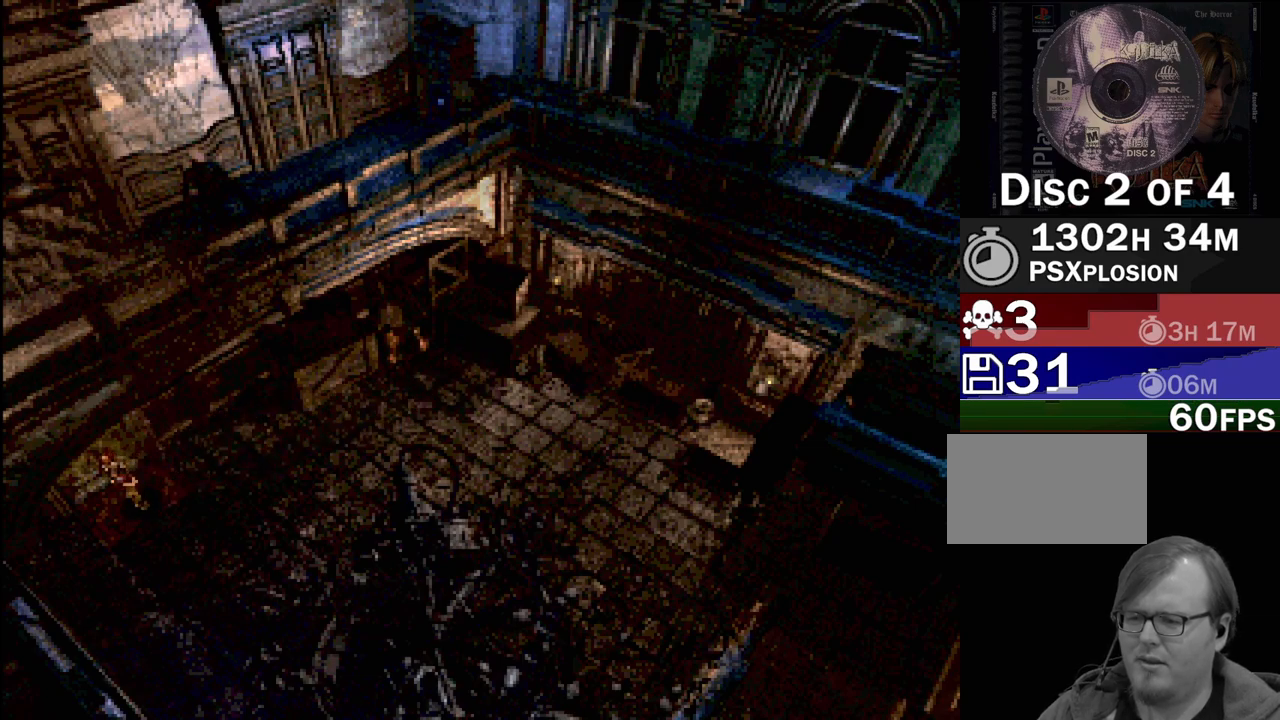
{"buttons": [], "events": []}